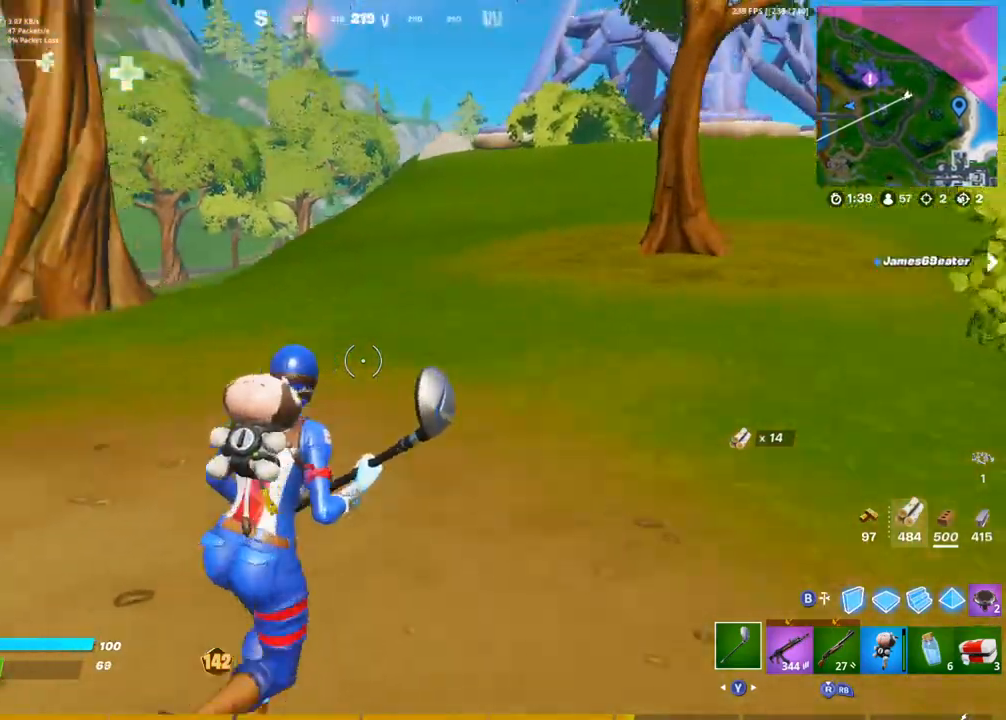
Gameplay with a controller (PlayStation layout); each line is a JSON object with the inputs held at the frame after it (dt_ms = milliseconds from this image to that frame). "events" lists button and stick changes between this image and that frame as [ms after this image, input, new state], when the widget could be followed in between.
{"dt_ms": 500, "buttons": [], "left_stick": "up-right", "right_stick": "left", "events": [[367, "right_stick", "center"], [500, "right_stick", "left"]]}
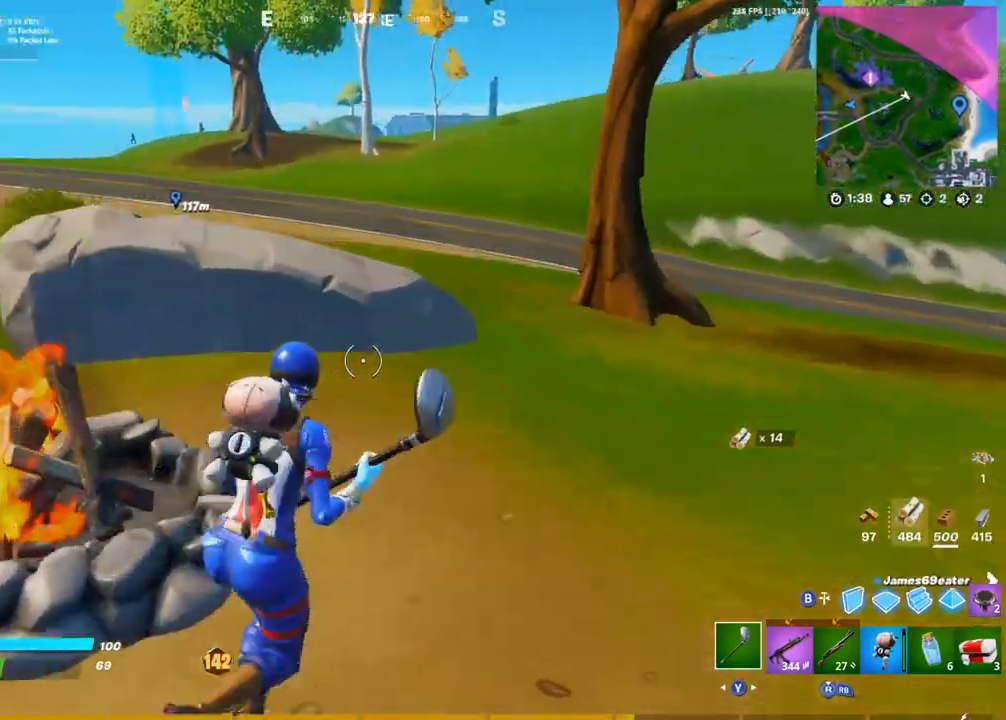
{"dt_ms": 500, "buttons": ["SQUARE"], "left_stick": "center", "right_stick": "center", "events": [[350, "SQUARE", "down"], [400, "right_stick", "center"], [433, "SQUARE", "up"], [500, "SQUARE", "down"], [500, "left_stick", "center"]]}
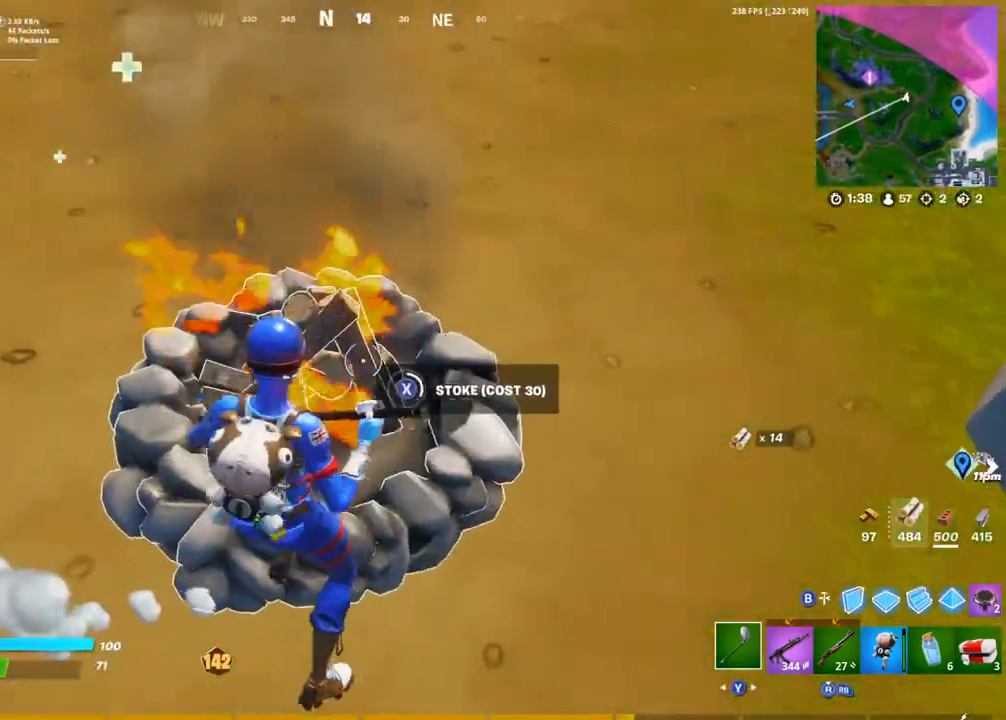
{"dt_ms": 500, "buttons": [], "left_stick": "center", "right_stick": "center", "events": [[83, "SQUARE", "up"], [167, "SQUARE", "down"], [217, "SQUARE", "up"], [283, "SQUARE", "down"], [383, "SQUARE", "up"]]}
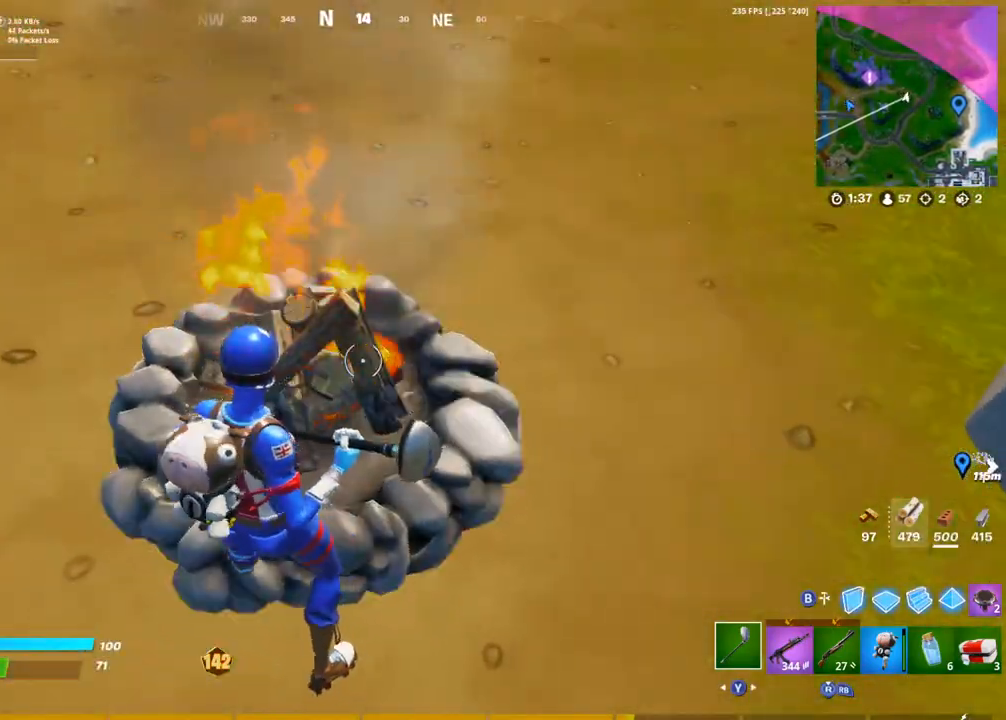
{"dt_ms": 500, "buttons": [], "left_stick": "down-right", "right_stick": "center", "events": [[17, "left_stick", "right"], [83, "right_stick", "up-left"], [100, "CROSS", "down"], [317, "CROSS", "up"], [383, "right_stick", "center"], [433, "left_stick", "down-right"]]}
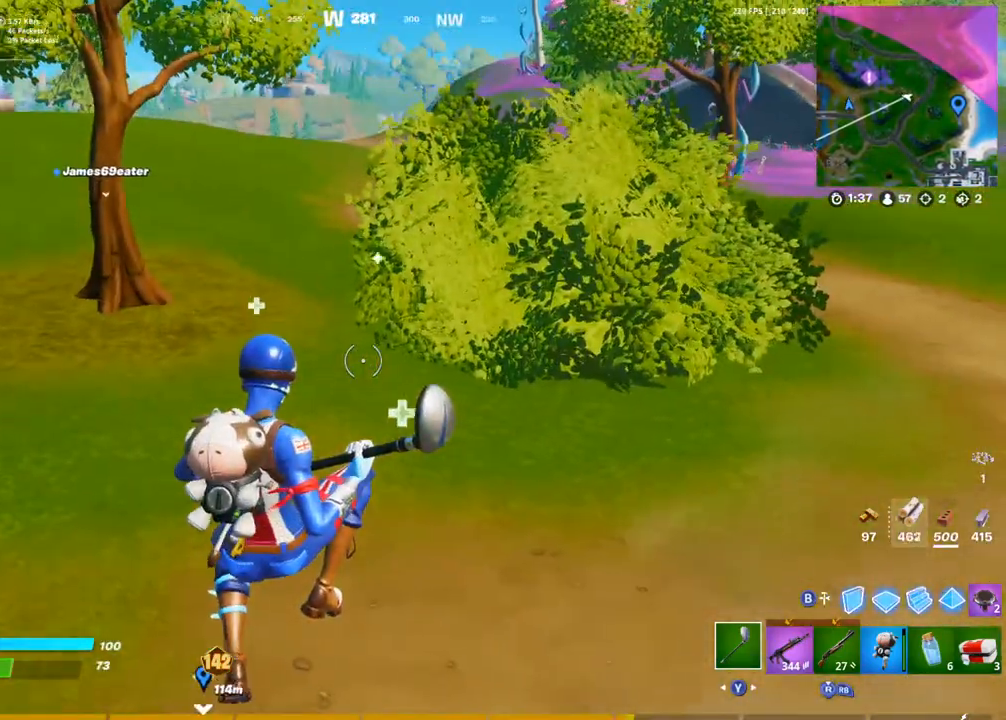
{"dt_ms": 500, "buttons": [], "left_stick": "down-right", "right_stick": "center", "events": [[283, "right_stick", "up-left"], [417, "right_stick", "center"]]}
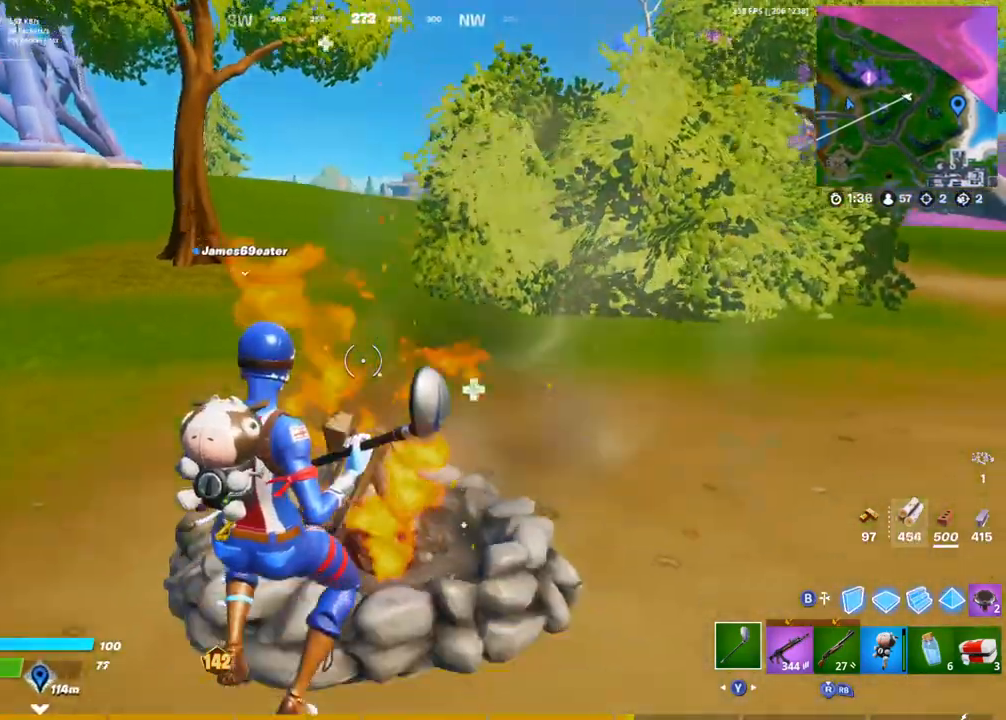
{"dt_ms": 500, "buttons": ["DPAD_UP"], "left_stick": "up-left", "right_stick": "center", "events": [[83, "CROSS", "down"], [83, "left_stick", "center"], [167, "left_stick", "up-right"], [183, "CROSS", "up"], [333, "left_stick", "up"], [400, "DPAD_UP", "down"], [500, "left_stick", "up-left"]]}
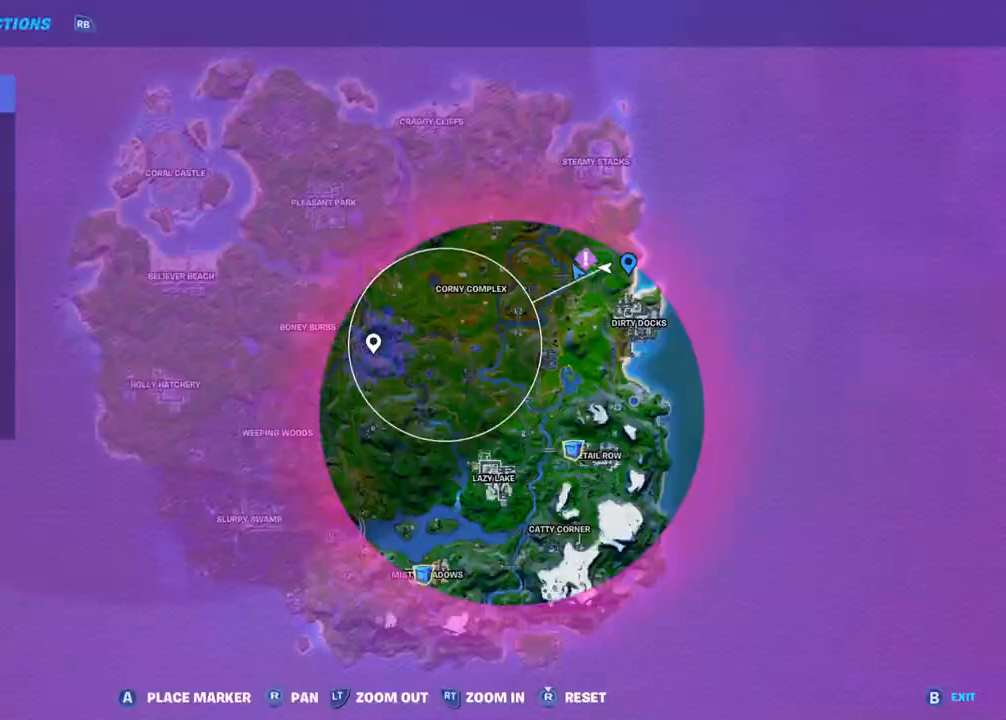
{"dt_ms": 500, "buttons": ["DPAD_UP"], "left_stick": "left", "right_stick": "center", "events": [[67, "DPAD_UP", "up"], [267, "left_stick", "left"], [400, "DPAD_UP", "down"]]}
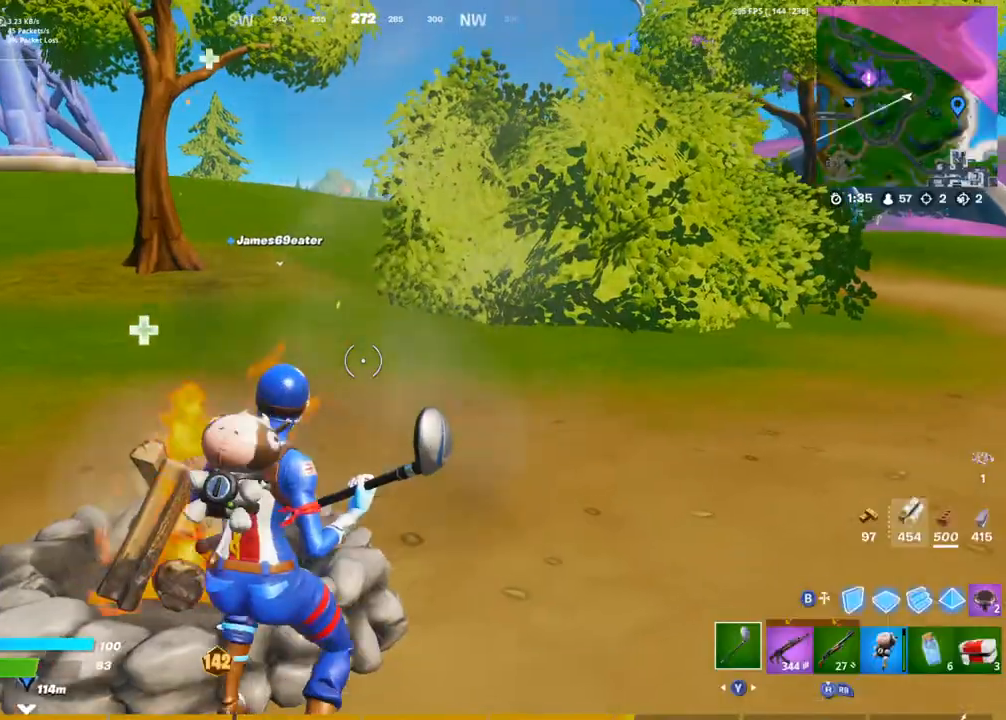
{"dt_ms": 500, "buttons": [], "left_stick": "up-right", "right_stick": "center", "events": [[67, "DPAD_UP", "up"], [67, "left_stick", "down-left"], [233, "left_stick", "down-right"], [300, "right_stick", "left"], [333, "CROSS", "down"], [350, "left_stick", "right"], [433, "CROSS", "up"], [433, "right_stick", "center"], [450, "left_stick", "up-right"]]}
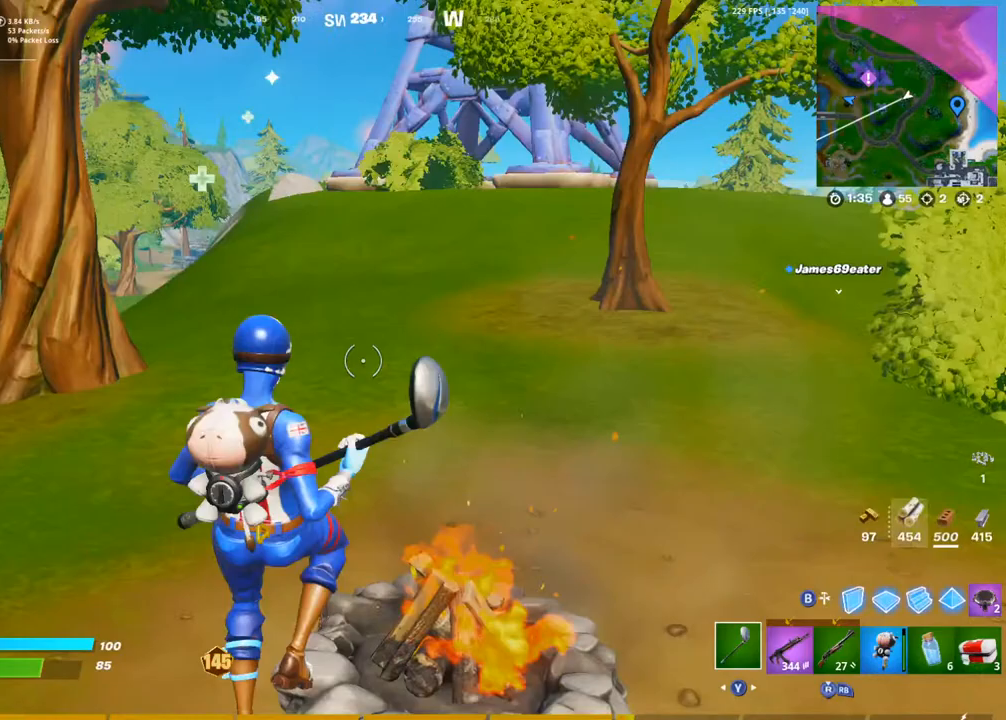
{"dt_ms": 500, "buttons": [], "left_stick": "up-left", "right_stick": "center", "events": [[150, "left_stick", "up"], [417, "left_stick", "up-left"]]}
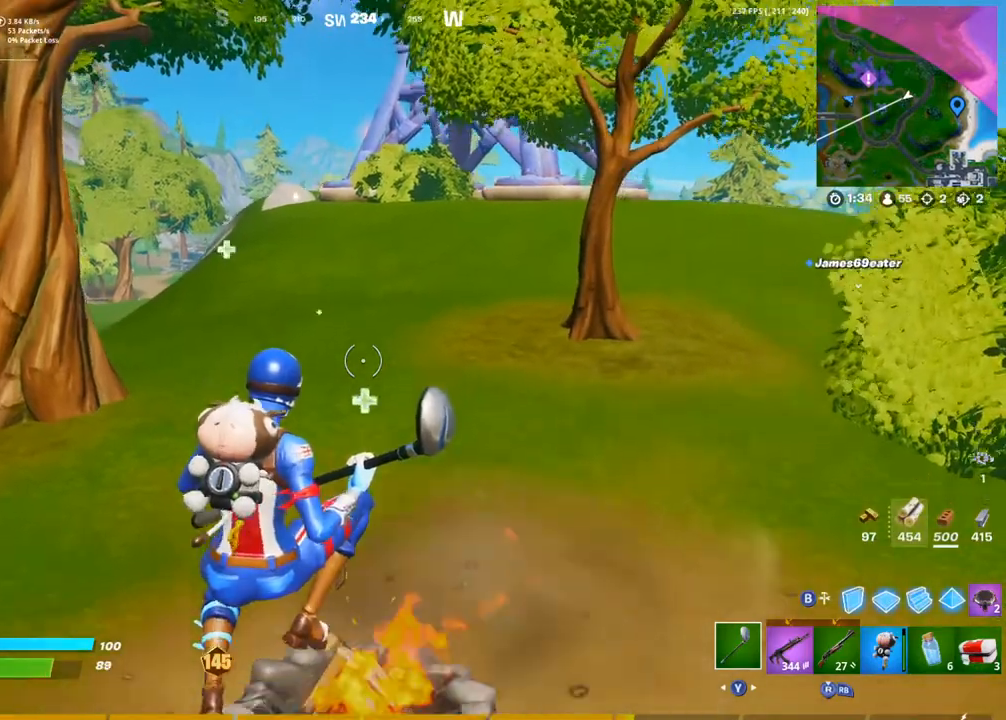
{"dt_ms": 500, "buttons": [], "left_stick": "down-left", "right_stick": "center", "events": [[467, "left_stick", "down-left"]]}
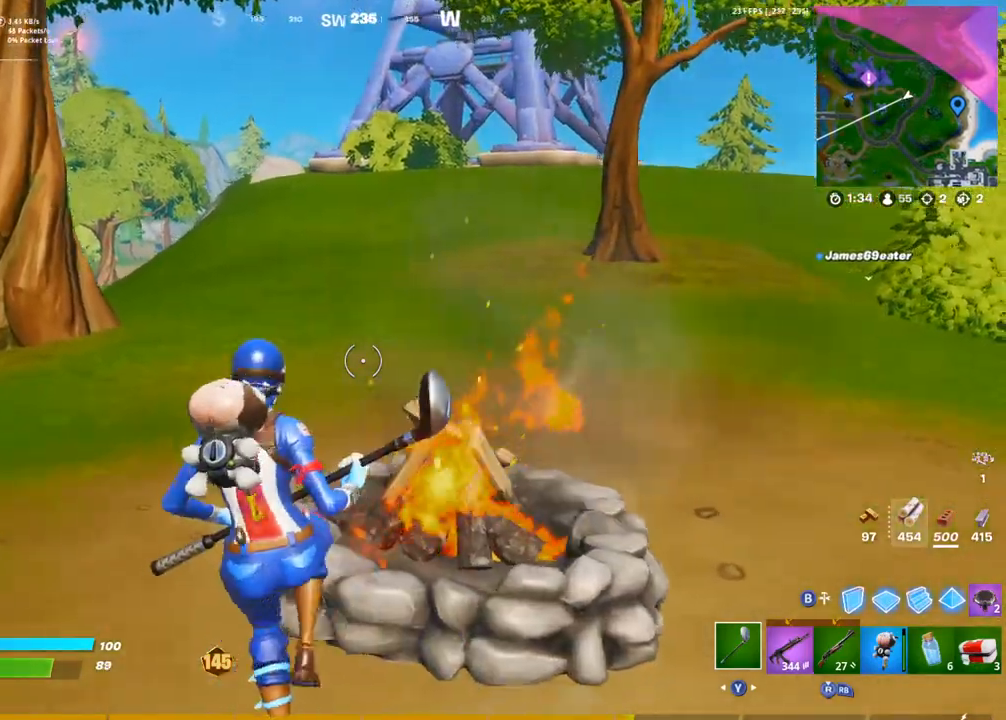
{"dt_ms": 500, "buttons": [], "left_stick": "up-left", "right_stick": "center", "events": [[117, "left_stick", "down-right"], [267, "left_stick", "up-right"], [300, "CROSS", "down"], [333, "right_stick", "left"], [400, "CROSS", "up"], [400, "left_stick", "up"], [417, "right_stick", "center"], [500, "left_stick", "up-left"]]}
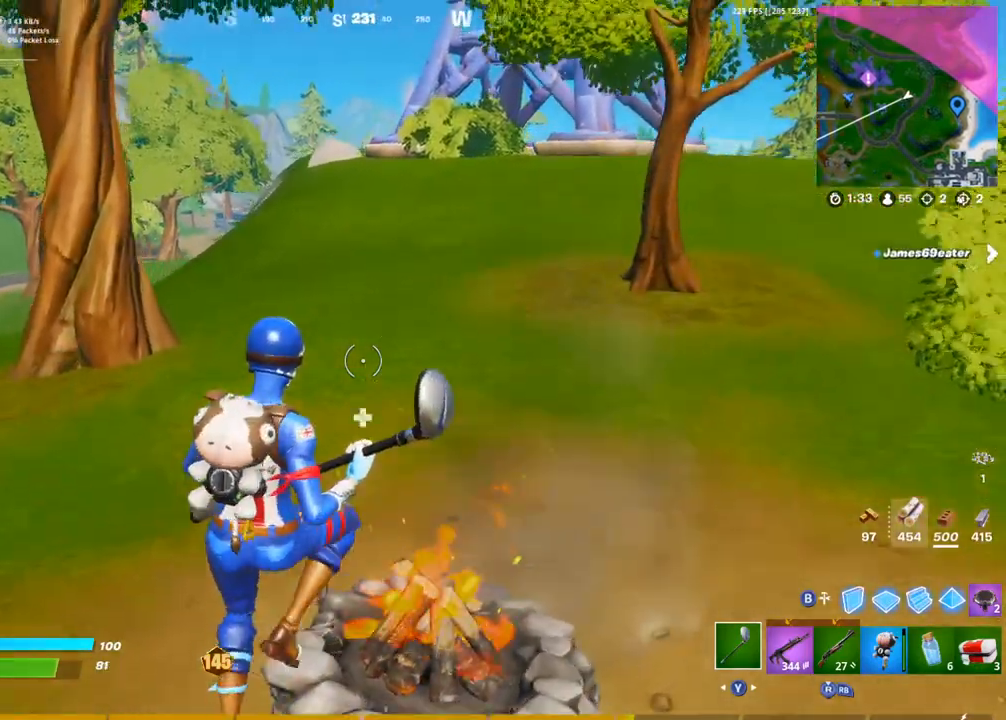
{"dt_ms": 500, "buttons": [], "left_stick": "down", "right_stick": "center", "events": [[300, "left_stick", "center"], [450, "left_stick", "down"]]}
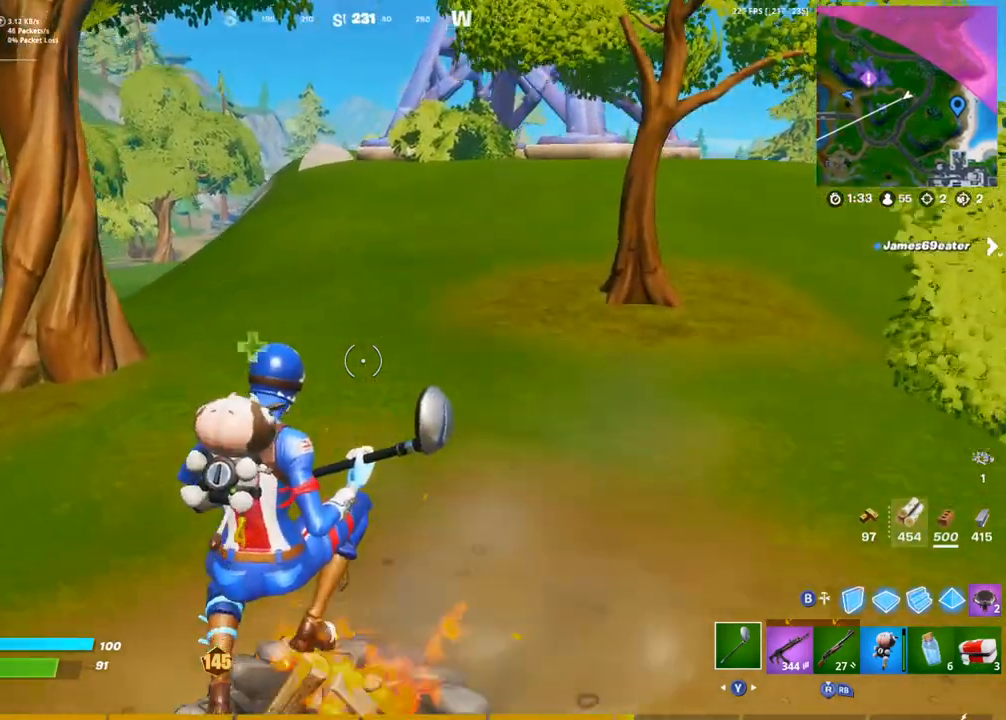
{"dt_ms": 500, "buttons": [], "left_stick": "right", "right_stick": "center", "events": [[150, "left_stick", "down-left"], [250, "right_stick", "left"], [400, "right_stick", "center"], [450, "left_stick", "center"], [500, "left_stick", "right"]]}
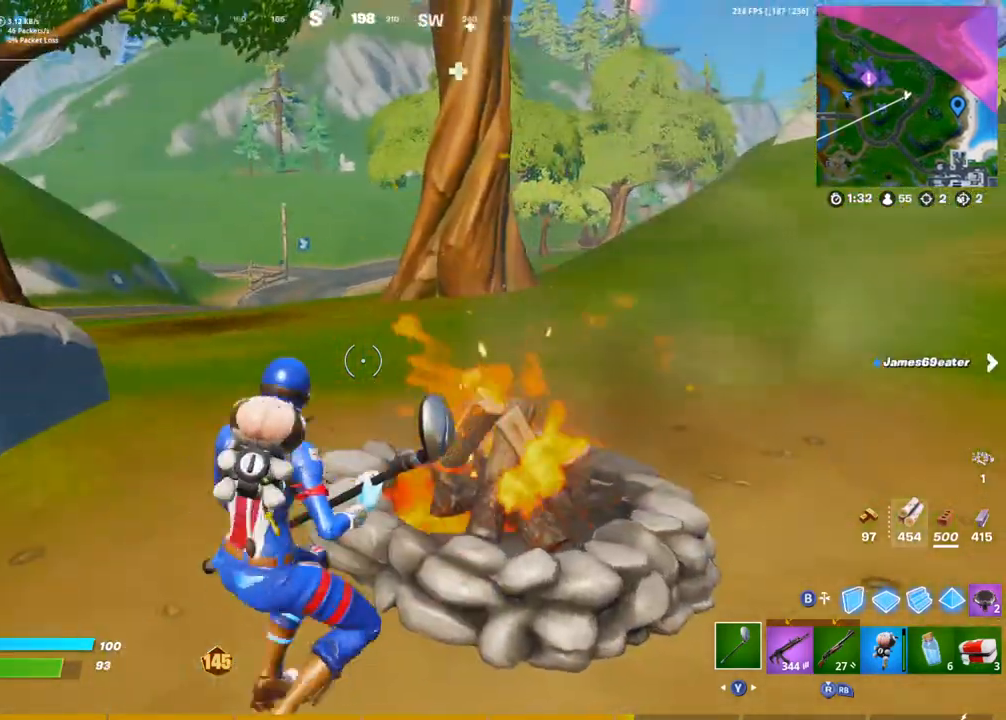
{"dt_ms": 500, "buttons": [], "left_stick": "up-left", "right_stick": "right", "events": [[250, "left_stick", "up-left"], [417, "right_stick", "right"]]}
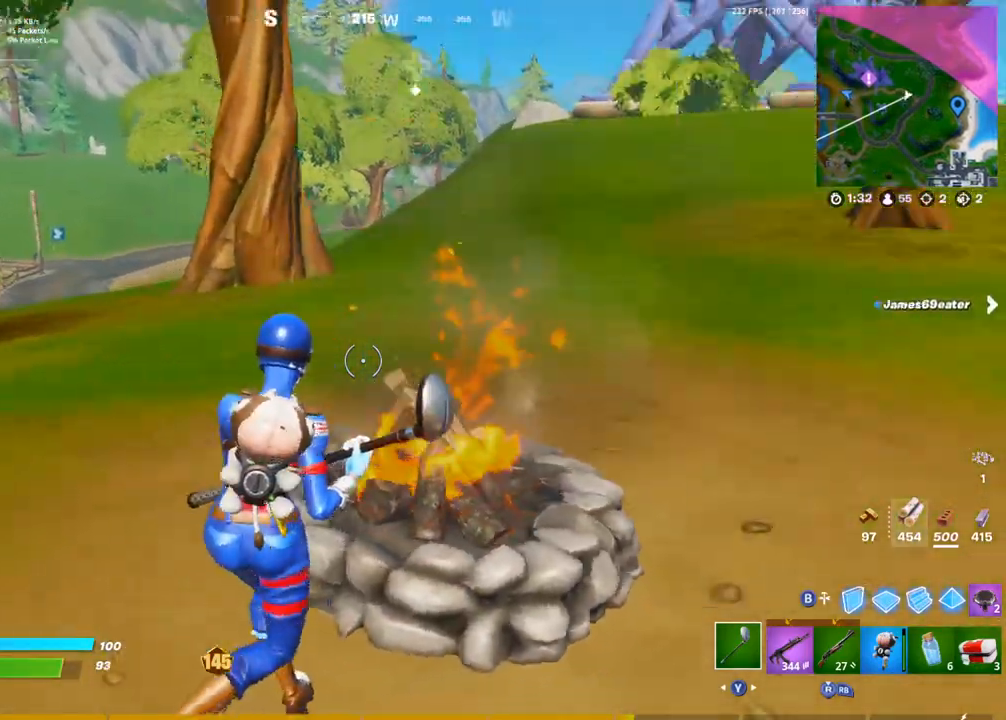
{"dt_ms": 500, "buttons": ["SQUARE"], "left_stick": "up-left", "right_stick": "center", "events": [[133, "left_stick", "left"], [267, "right_stick", "center"], [350, "L1", "down"], [350, "left_stick", "up-left"], [467, "SQUARE", "down"], [483, "L1", "up"]]}
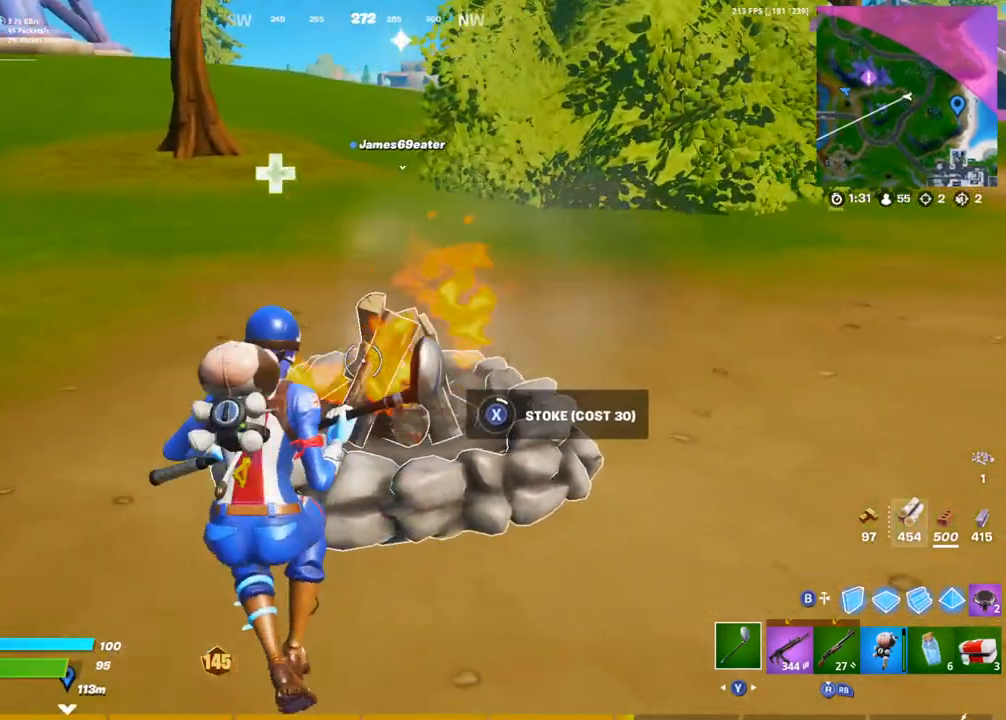
{"dt_ms": 500, "buttons": [], "left_stick": "center", "right_stick": "center", "events": [[33, "SQUARE", "up"], [83, "left_stick", "center"], [100, "SQUARE", "down"], [183, "SQUARE", "up"], [233, "SQUARE", "down"], [317, "SQUARE", "up"], [383, "SQUARE", "down"], [483, "SQUARE", "up"]]}
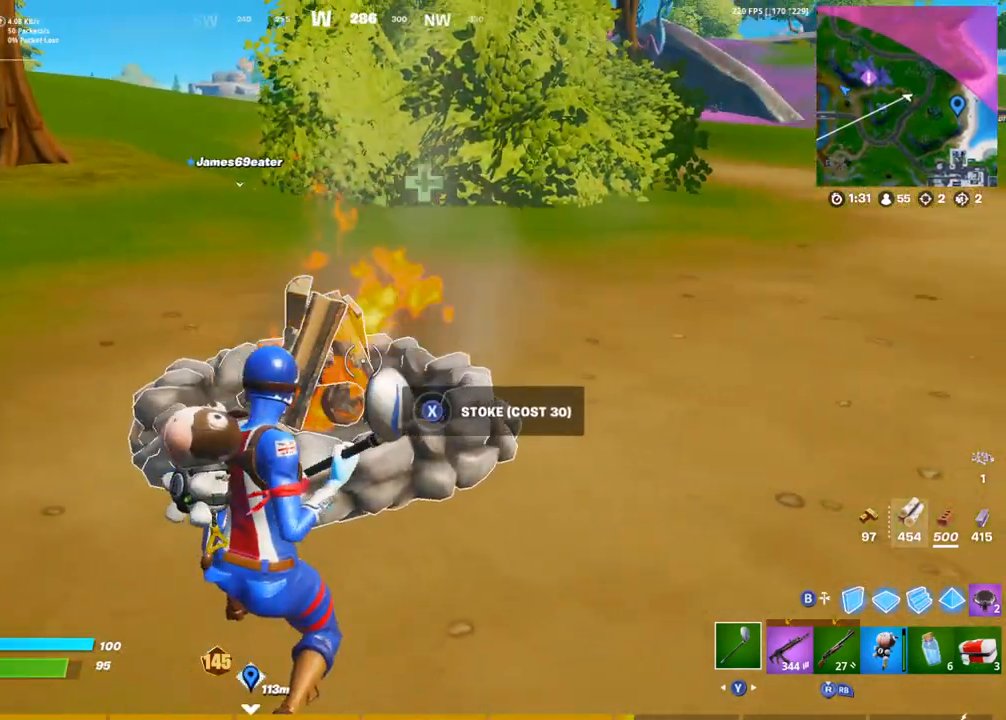
{"dt_ms": 500, "buttons": [], "left_stick": "center", "right_stick": "center", "events": [[133, "L1", "down"], [133, "left_stick", "up"], [167, "right_stick", "right"], [200, "CROSS", "down"], [233, "L1", "up"], [283, "CROSS", "up"], [283, "right_stick", "center"], [333, "left_stick", "center"]]}
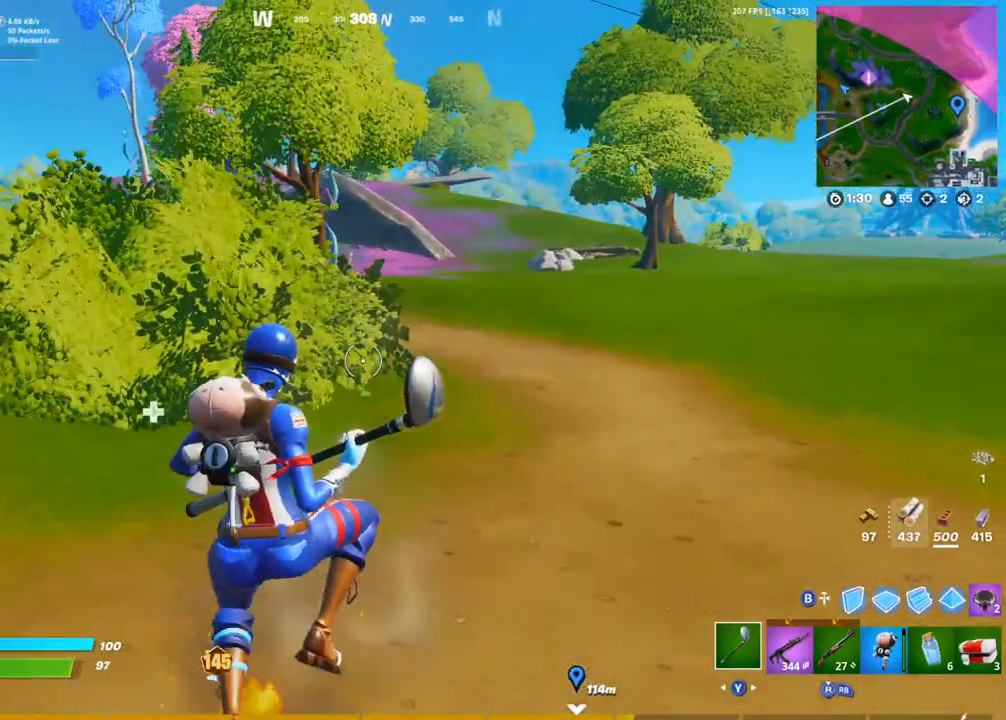
{"dt_ms": 500, "buttons": [], "left_stick": "right", "right_stick": "center", "events": [[150, "left_stick", "right"], [383, "right_stick", "up-left"], [500, "right_stick", "center"]]}
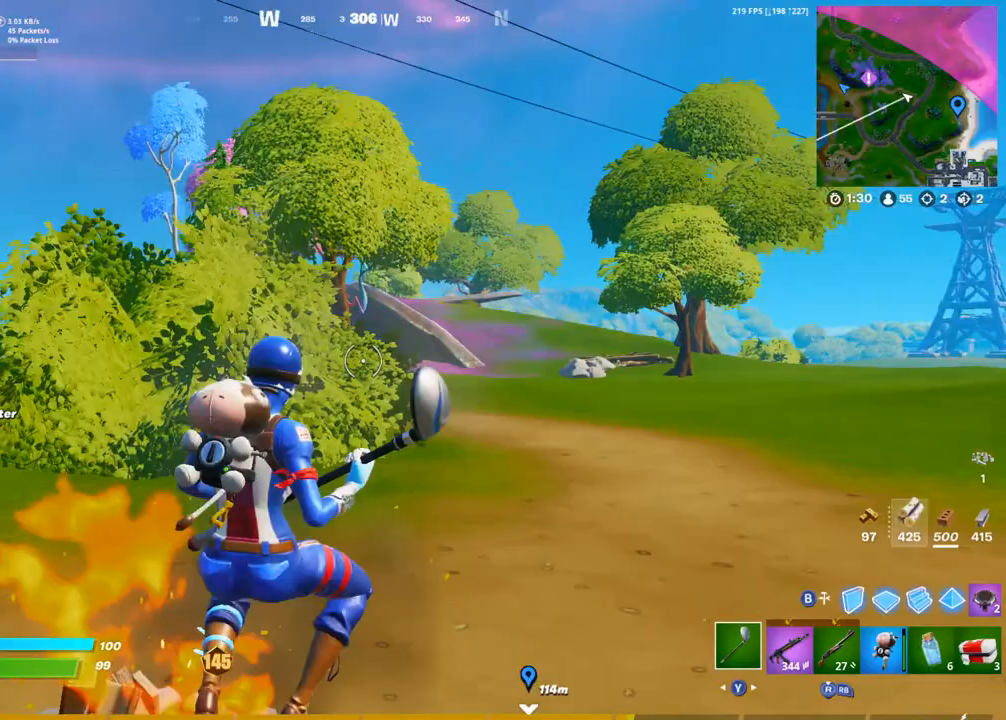
{"dt_ms": 500, "buttons": [], "left_stick": "right", "right_stick": "center", "events": [[200, "CROSS", "down"], [300, "CROSS", "up"]]}
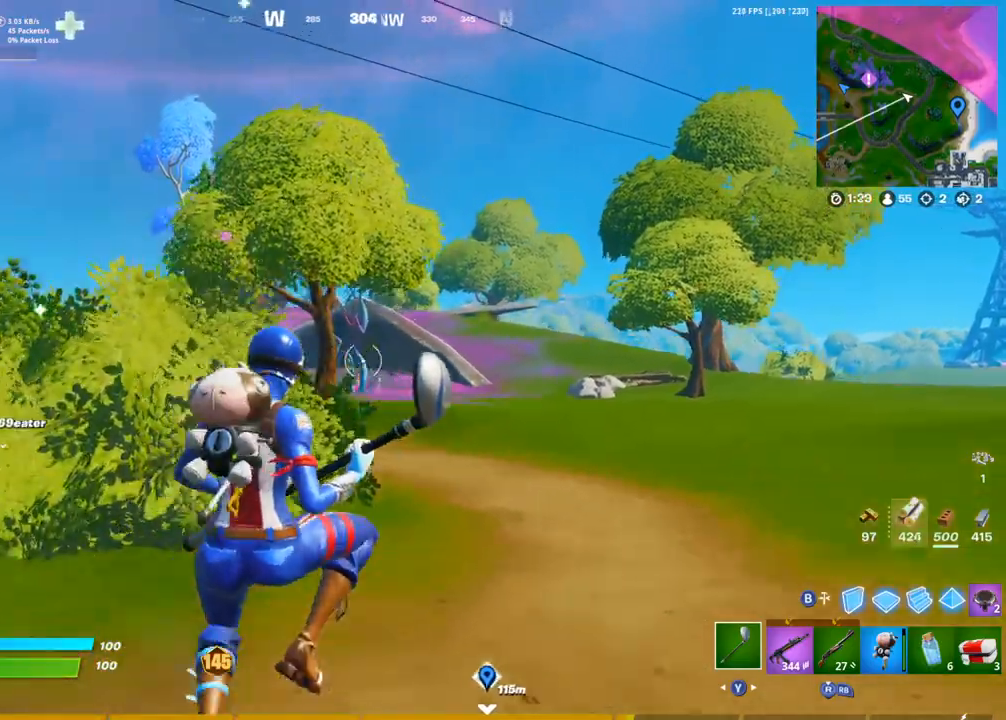
{"dt_ms": 500, "buttons": ["DPAD_LEFT"], "left_stick": "right", "right_stick": "center", "events": [[450, "DPAD_LEFT", "down"]]}
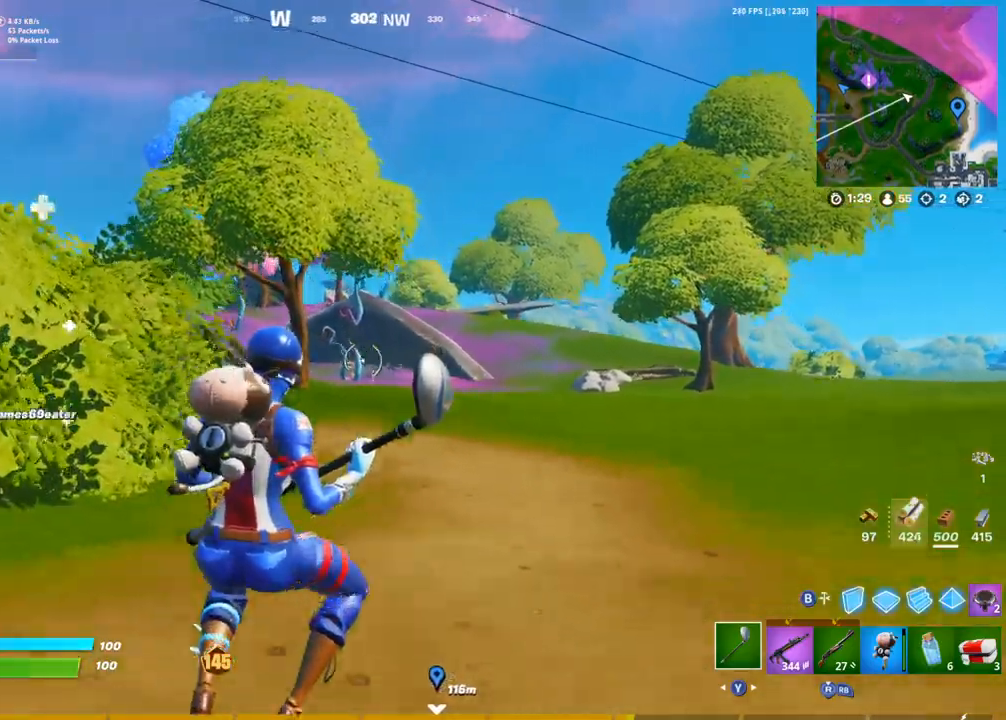
{"dt_ms": 1000, "buttons": [], "left_stick": "up", "right_stick": "center"}
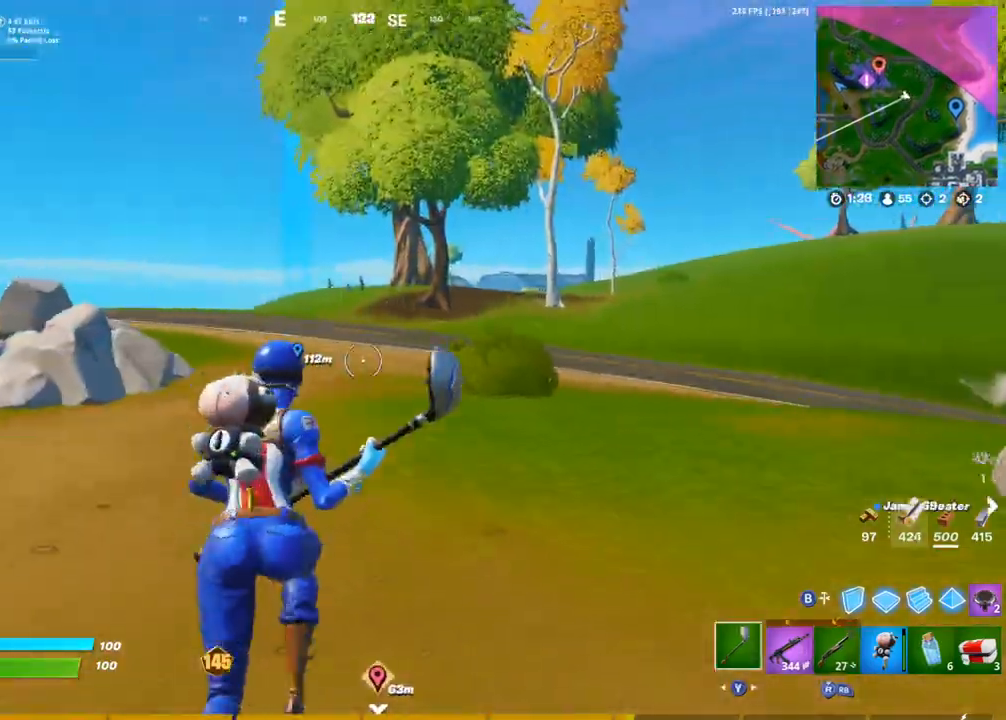
{"dt_ms": 1000, "buttons": ["R2"], "left_stick": "down-right", "right_stick": "center"}
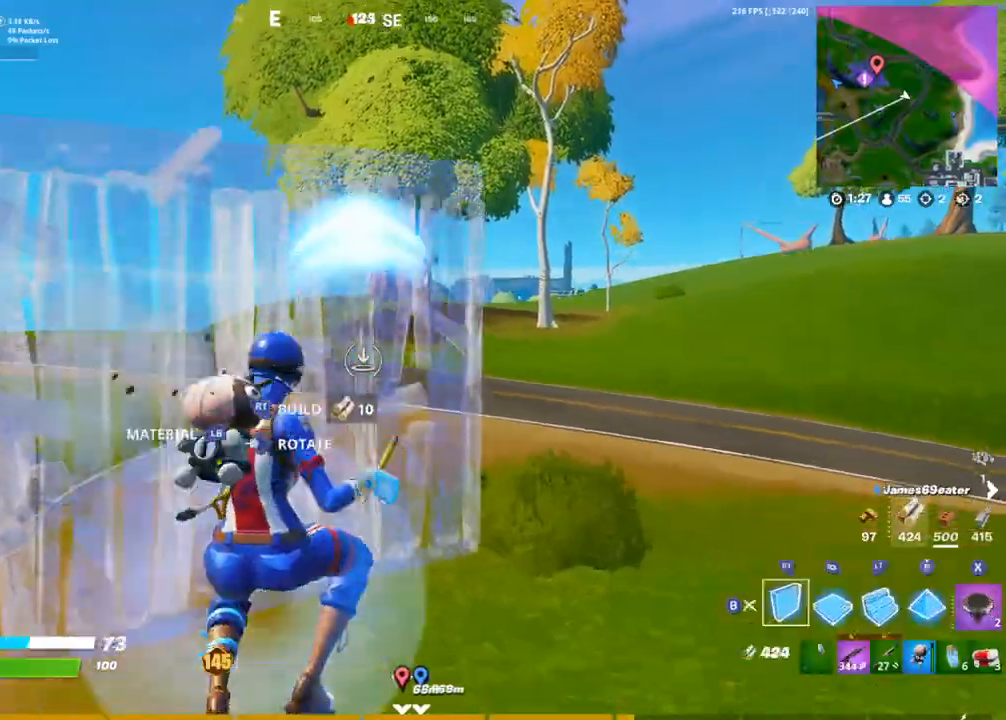
{"dt_ms": 500, "buttons": ["CROSS", "R2"], "left_stick": "down-left", "right_stick": "center", "events": [[183, "R2", "up"], [200, "L1", "down"], [300, "L1", "up"], [317, "left_stick", "down-left"], [333, "CROSS", "down"], [417, "R2", "down"]]}
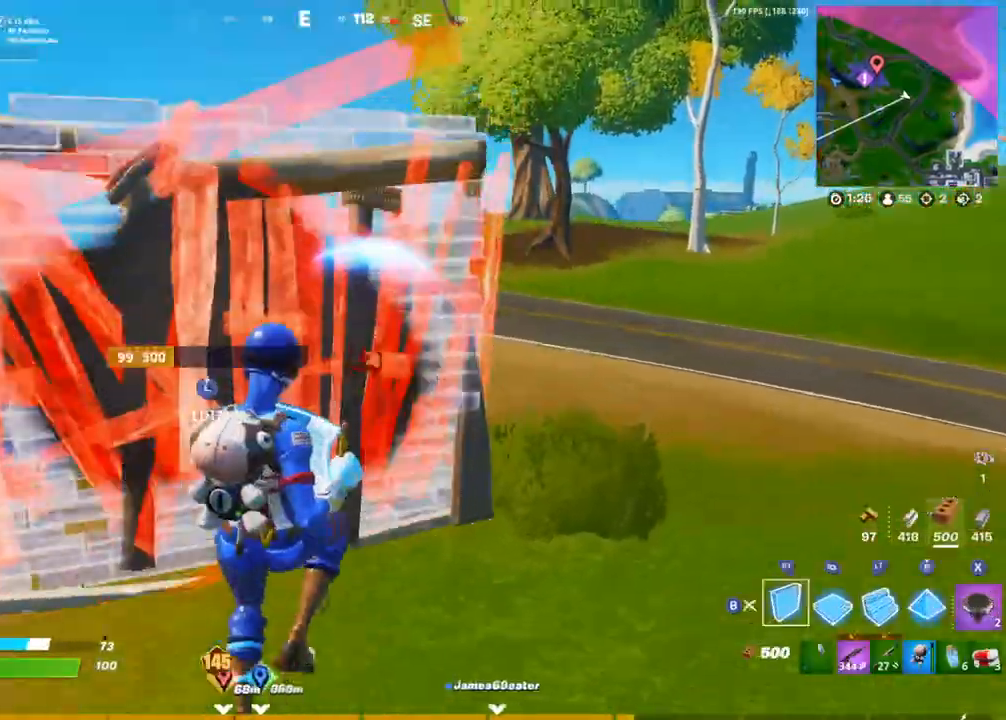
{"dt_ms": 500, "buttons": ["CROSS", "L1"], "left_stick": "right", "right_stick": "center"}
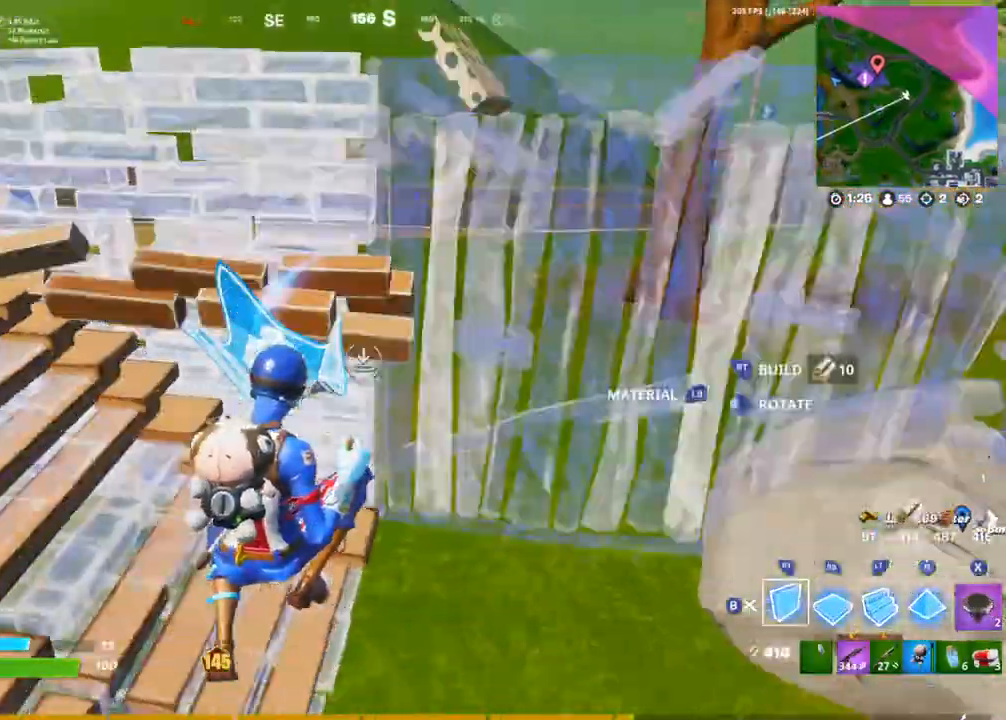
{"dt_ms": 500, "buttons": ["CROSS"], "left_stick": "right", "right_stick": "down-right", "events": [[17, "L1", "up"], [33, "CROSS", "up"], [133, "CROSS", "down"], [133, "R2", "down"], [133, "right_stick", "up"], [183, "CROSS", "up"], [233, "right_stick", "up-left"], [383, "CROSS", "down"], [400, "R2", "up"], [433, "right_stick", "down-right"]]}
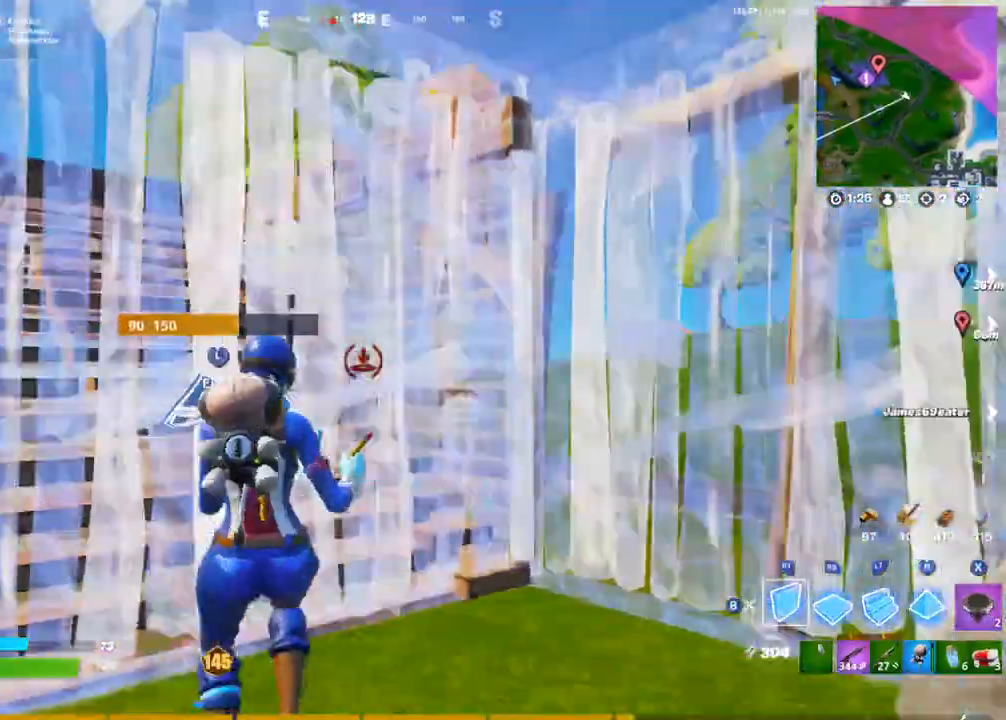
{"dt_ms": 500, "buttons": ["SQUARE"], "left_stick": "up-left", "right_stick": "center", "events": [[50, "right_stick", "down"], [183, "R1", "down"], [183, "left_stick", "up"], [267, "R1", "up"], [283, "left_stick", "up-left"], [350, "right_stick", "center"], [417, "SQUARE", "down"], [500, "CROSS", "up"]]}
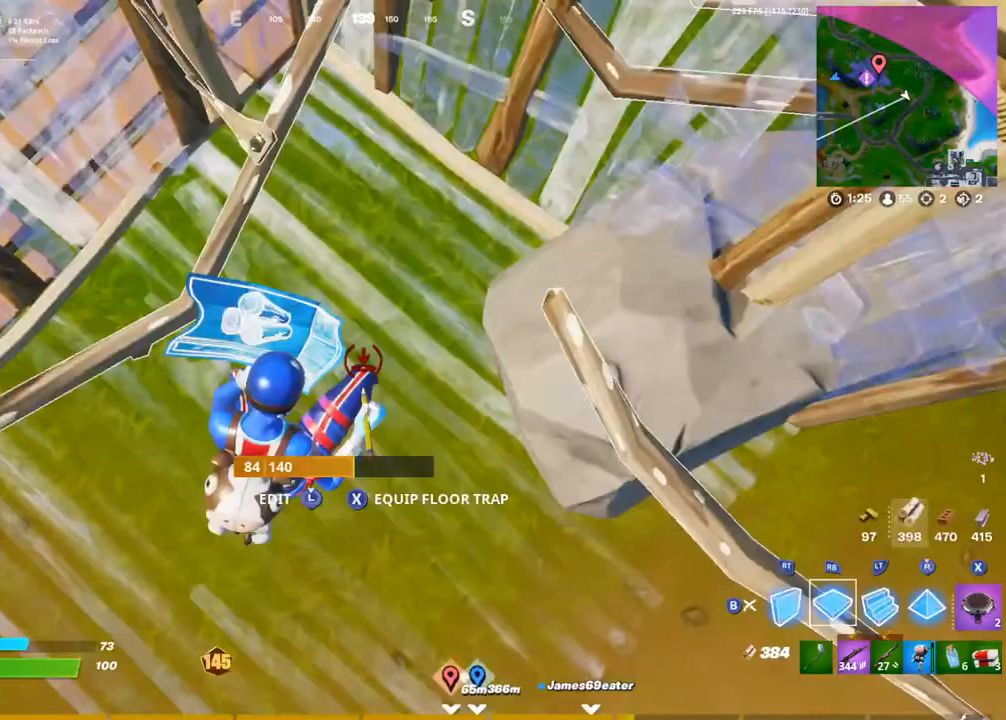
{"dt_ms": 500, "buttons": [], "left_stick": "up-right", "right_stick": "up-right", "events": [[17, "SQUARE", "up"], [100, "SQUARE", "down"], [167, "SQUARE", "up"], [233, "left_stick", "up-right"], [250, "right_stick", "up-right"], [300, "CIRCLE", "down"], [383, "CIRCLE", "up"]]}
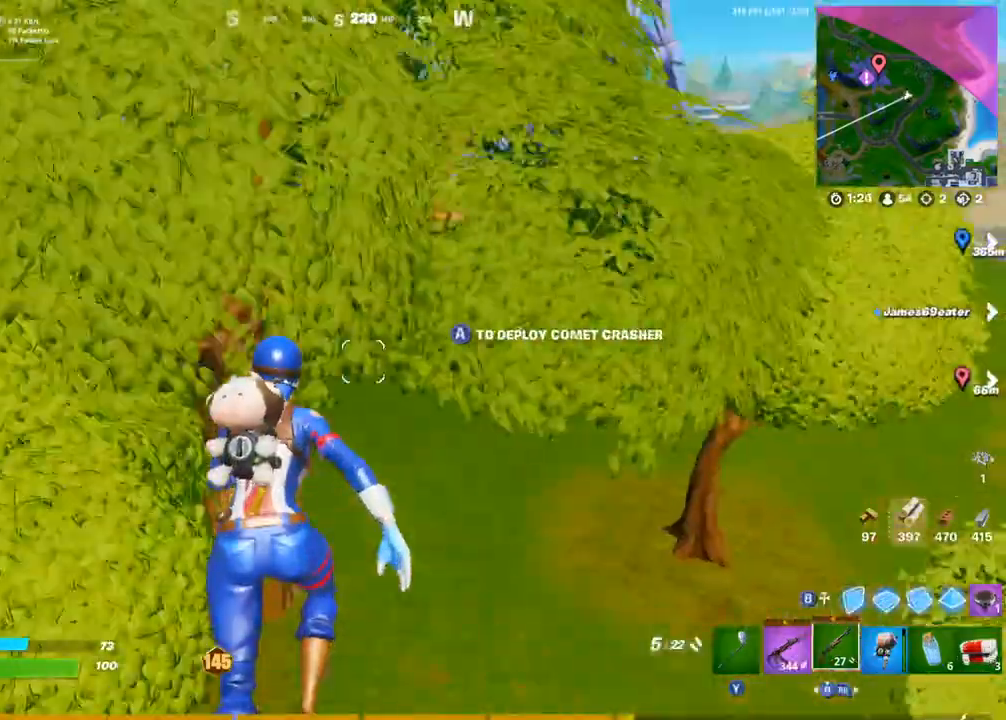
{"dt_ms": 500, "buttons": [], "left_stick": "up", "right_stick": "center", "events": [[17, "right_stick", "center"], [200, "left_stick", "up"]]}